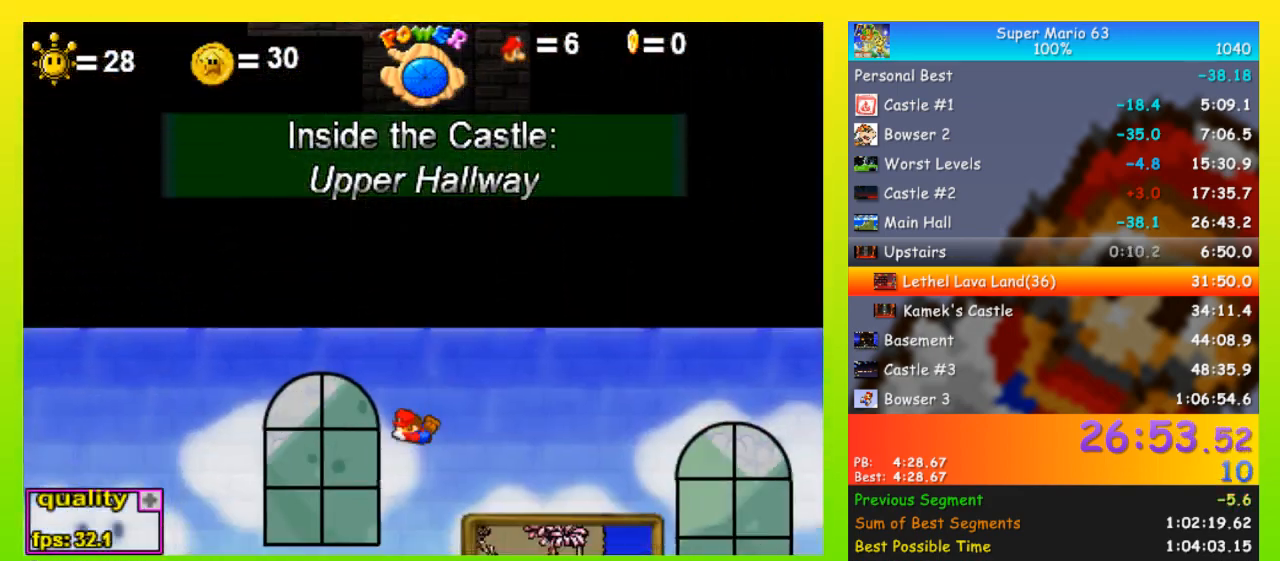
Gameplay with keyboard; each line is a JSON object with the keys held at the frame after it. "events" lists presses ("down") and releases ("up") of "down", "equals", "left", "minus", "p", "right", "semicolon", "shift", "space", "up", "x" and "z" between this image and that frame as [ms after this image, input, new state], when the widget could be followed in between. No other keys are recorded. Mouse input is not recorded.
{"keys": ["left"], "events": [[33, "down", "up"], [133, "up", "down"], [467, "up", "up"]]}
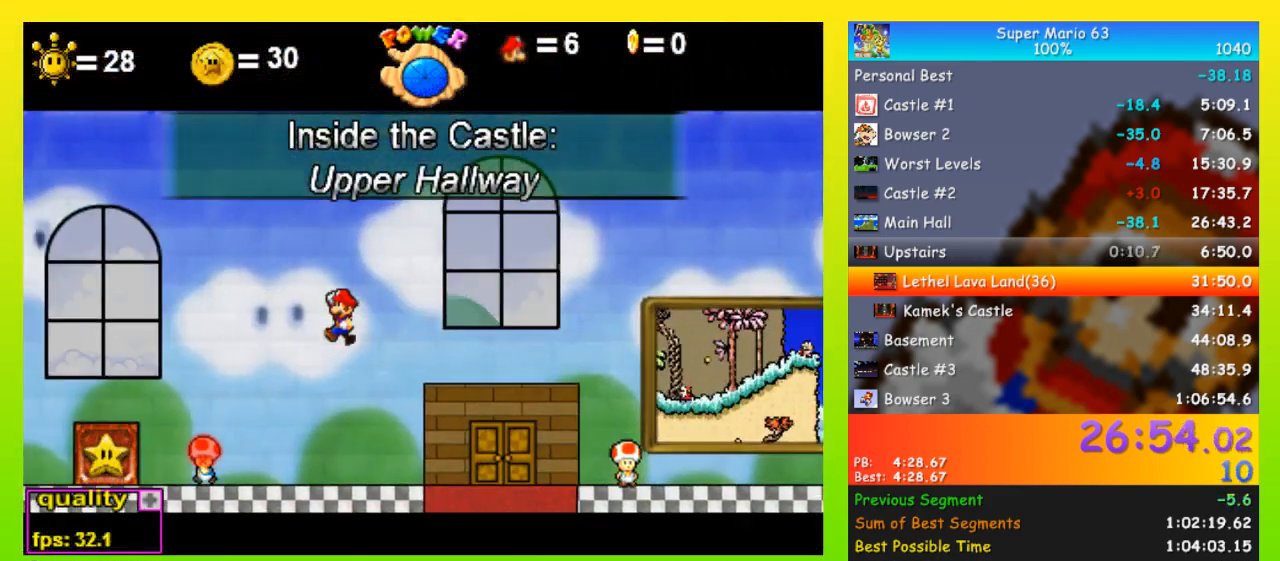
{"keys": ["left"], "events": [[333, "down", "down"], [433, "down", "up"], [433, "up", "down"], [500, "up", "up"]]}
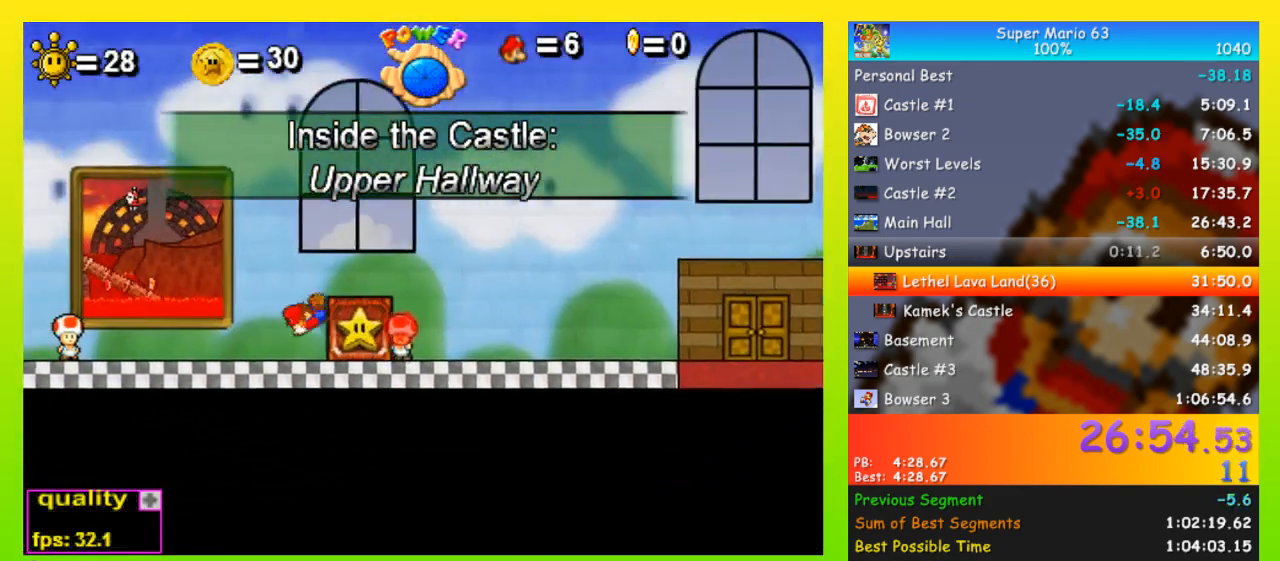
{"keys": ["right"], "events": [[100, "left", "up"], [100, "right", "down"], [233, "right", "up"], [400, "right", "down"]]}
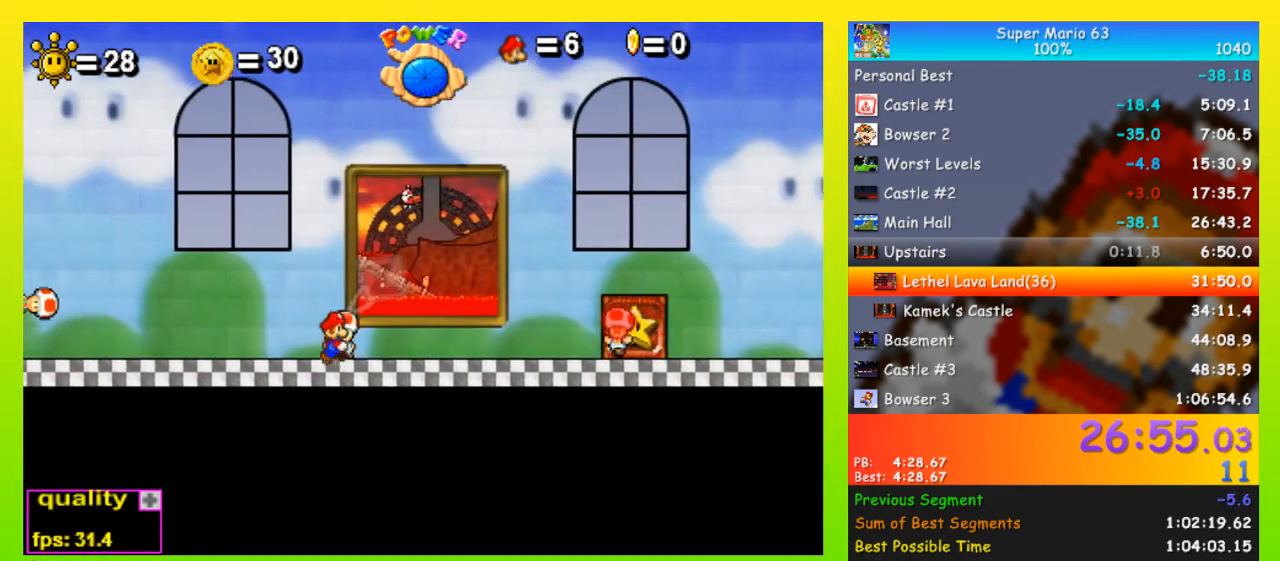
{"keys": ["up"], "events": [[400, "right", "up"], [433, "up", "down"]]}
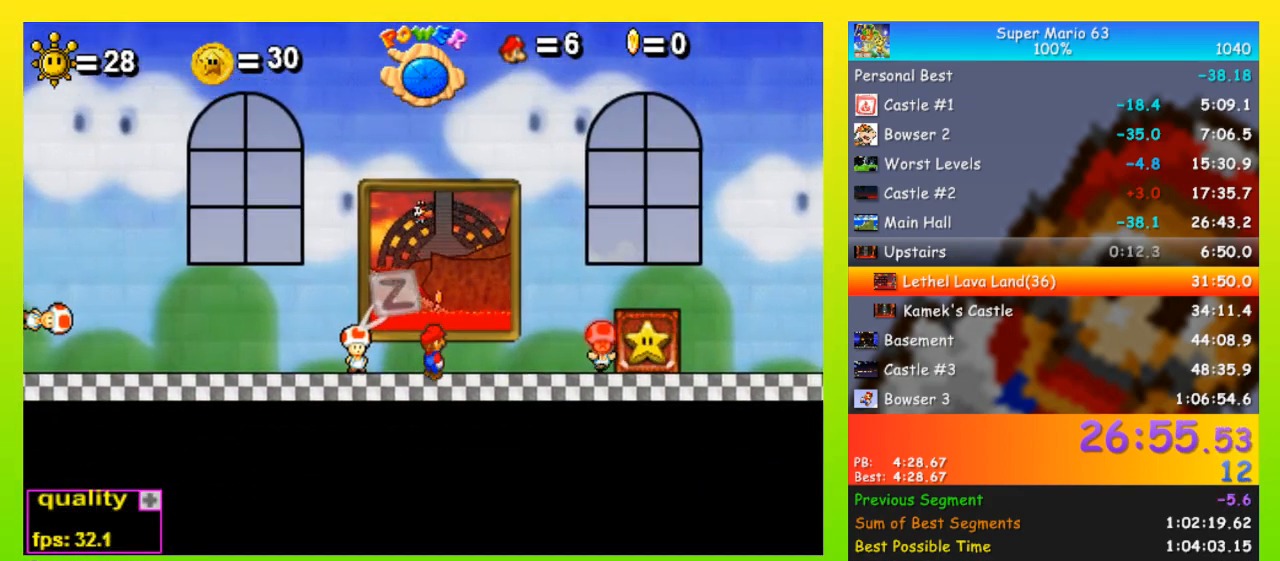
{"keys": ["up"], "events": []}
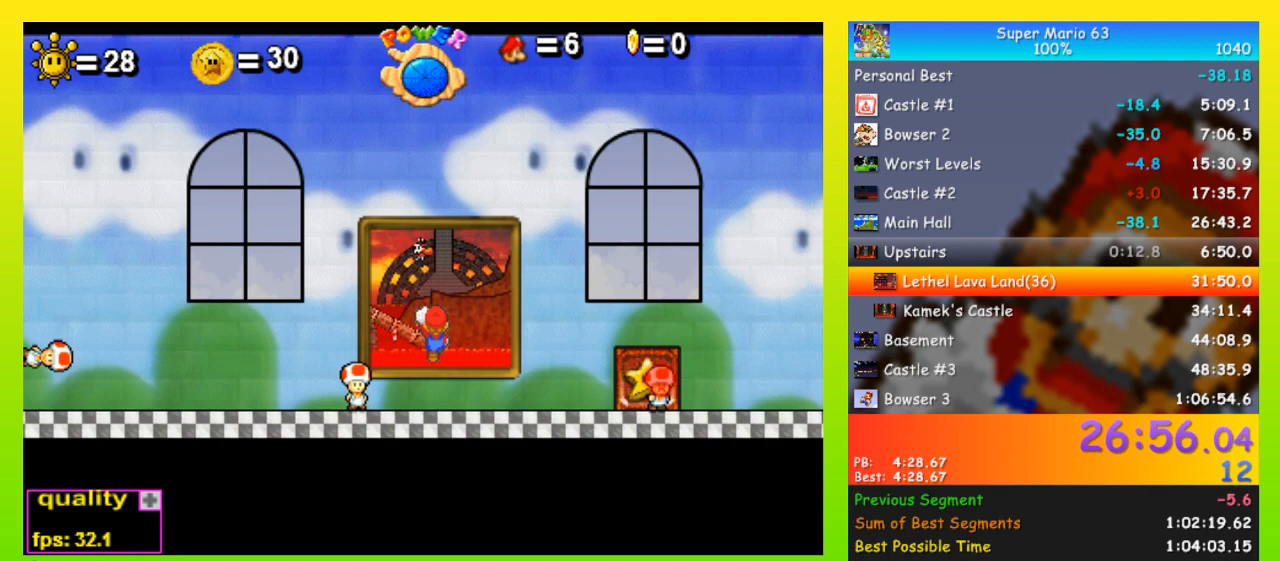
{"keys": [], "events": [[467, "up", "up"]]}
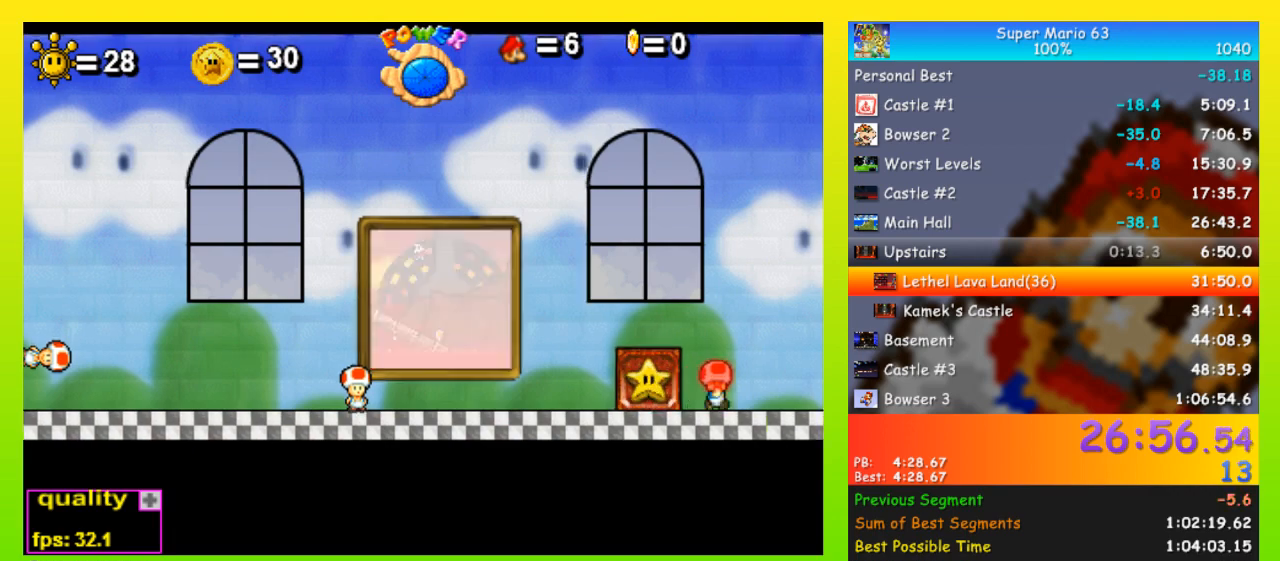
{"keys": [], "events": []}
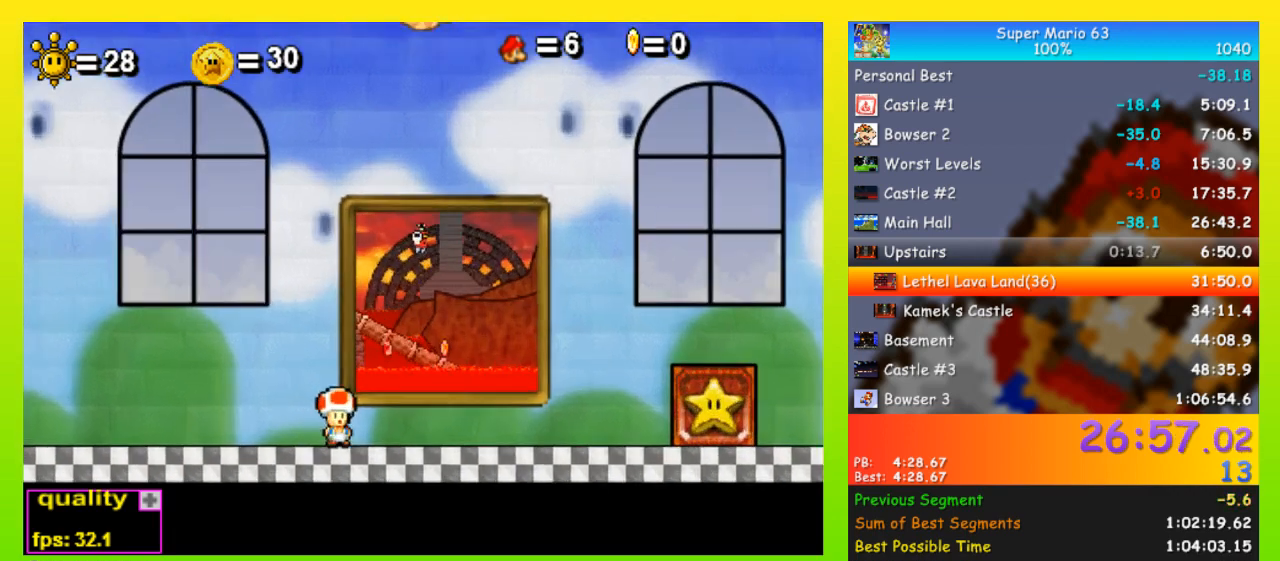
{"keys": [], "events": []}
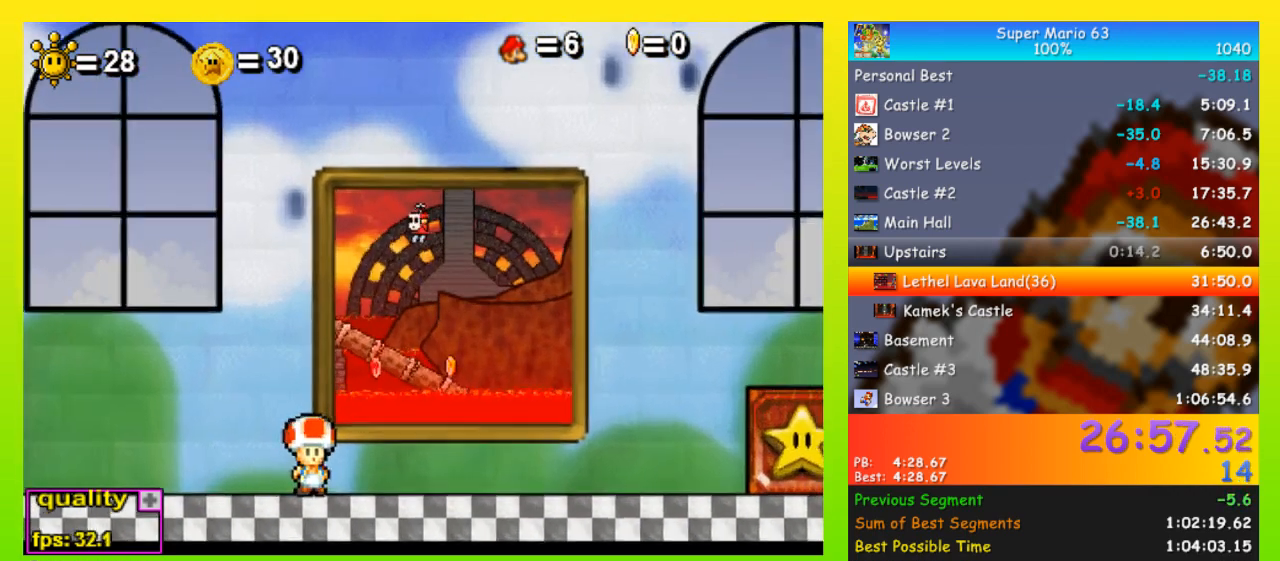
{"keys": [], "events": []}
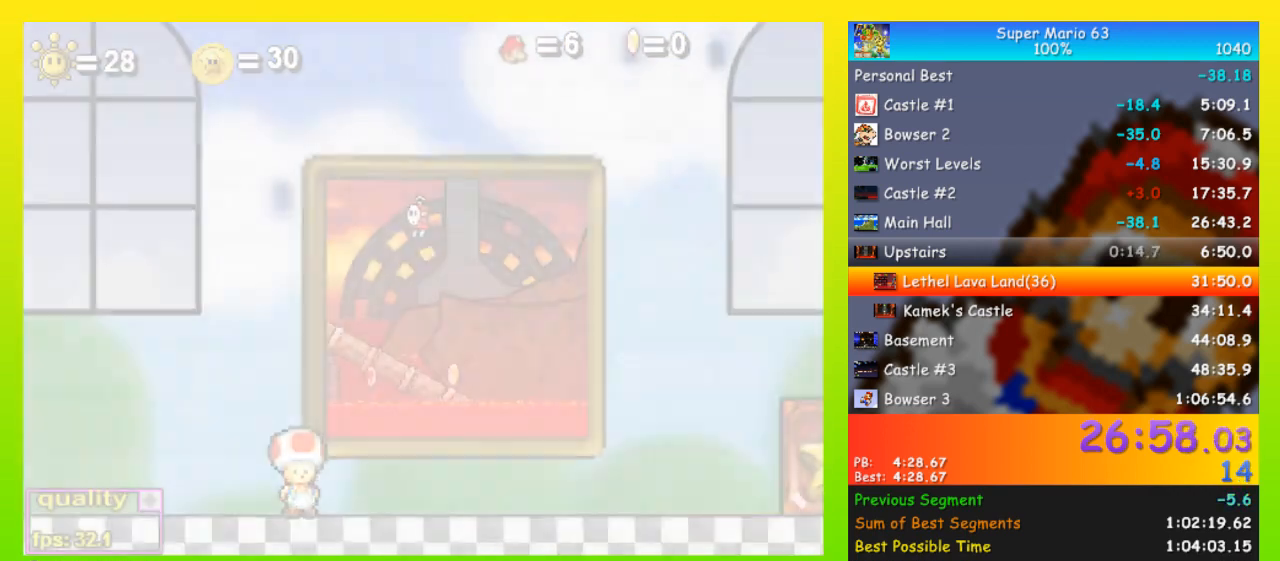
{"keys": ["z"], "events": [[67, "z", "down"]]}
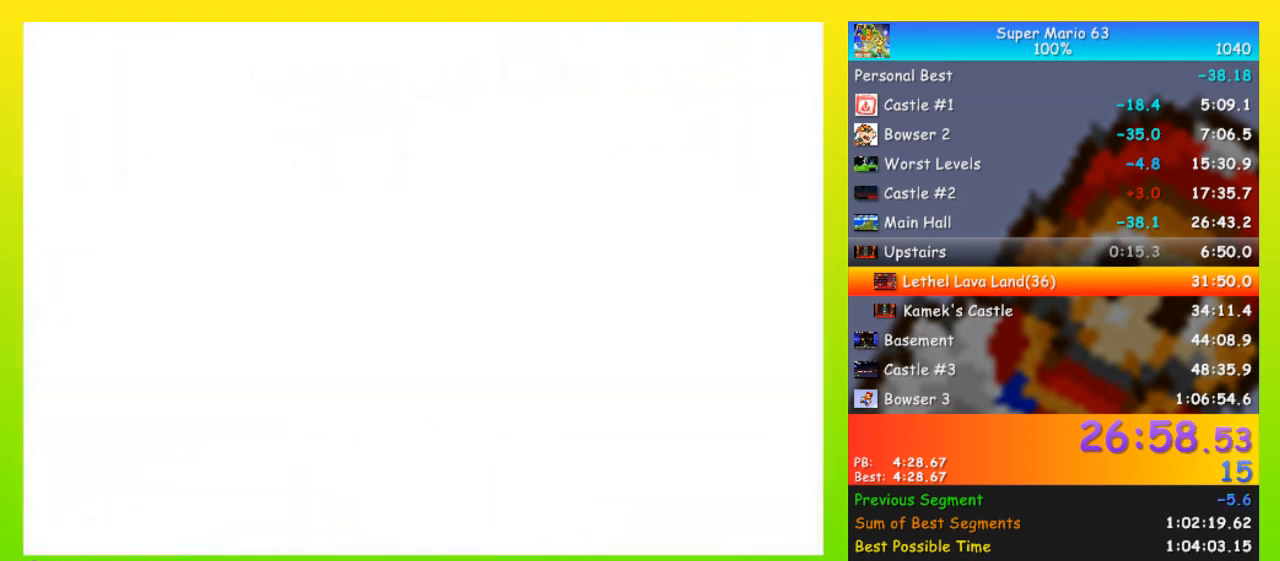
{"keys": ["z"], "events": []}
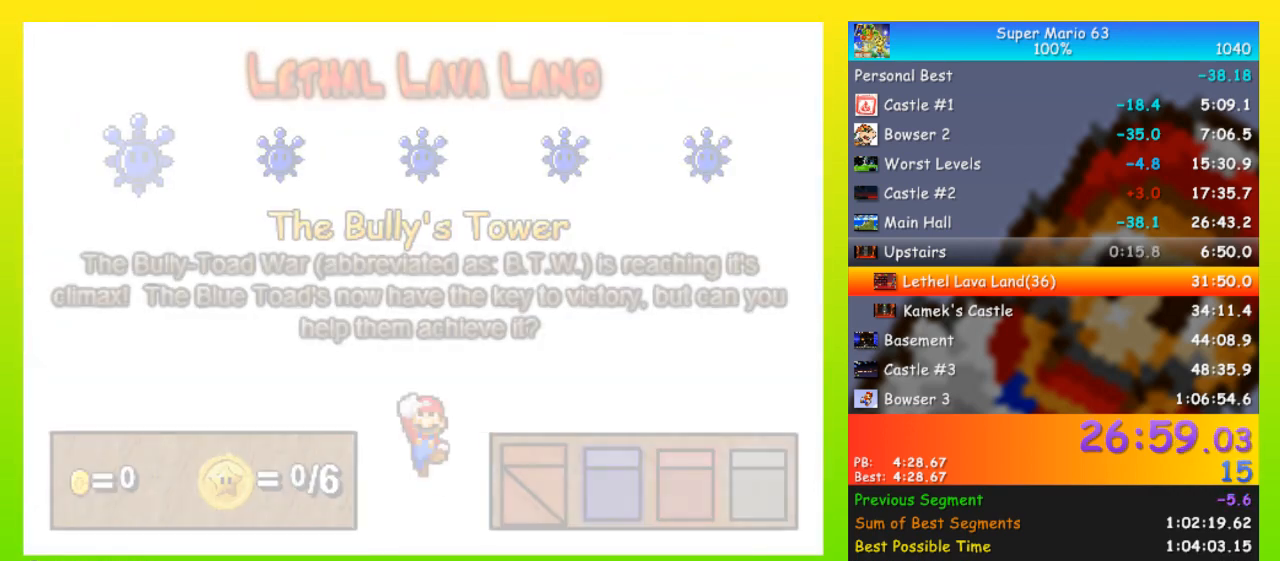
{"keys": ["left"], "events": [[200, "left", "down"], [200, "z", "up"]]}
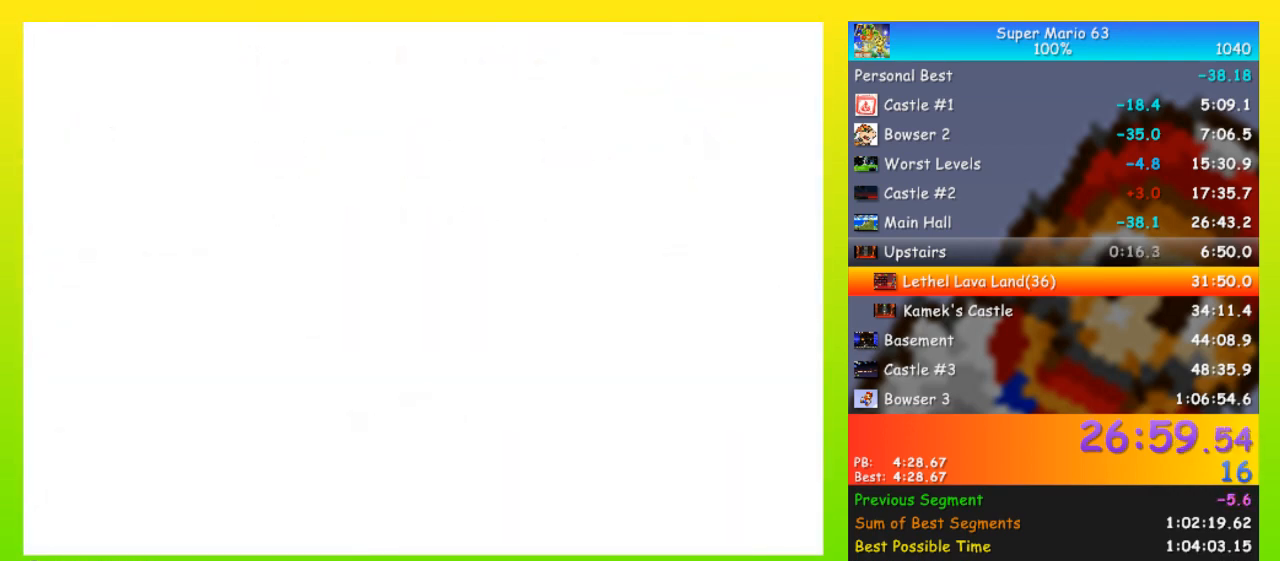
{"keys": ["left"], "events": [[33, "x", "down"], [67, "x", "up"], [167, "x", "down"], [200, "x", "up"], [300, "x", "down"], [333, "x", "up"], [400, "x", "down"], [500, "x", "up"]]}
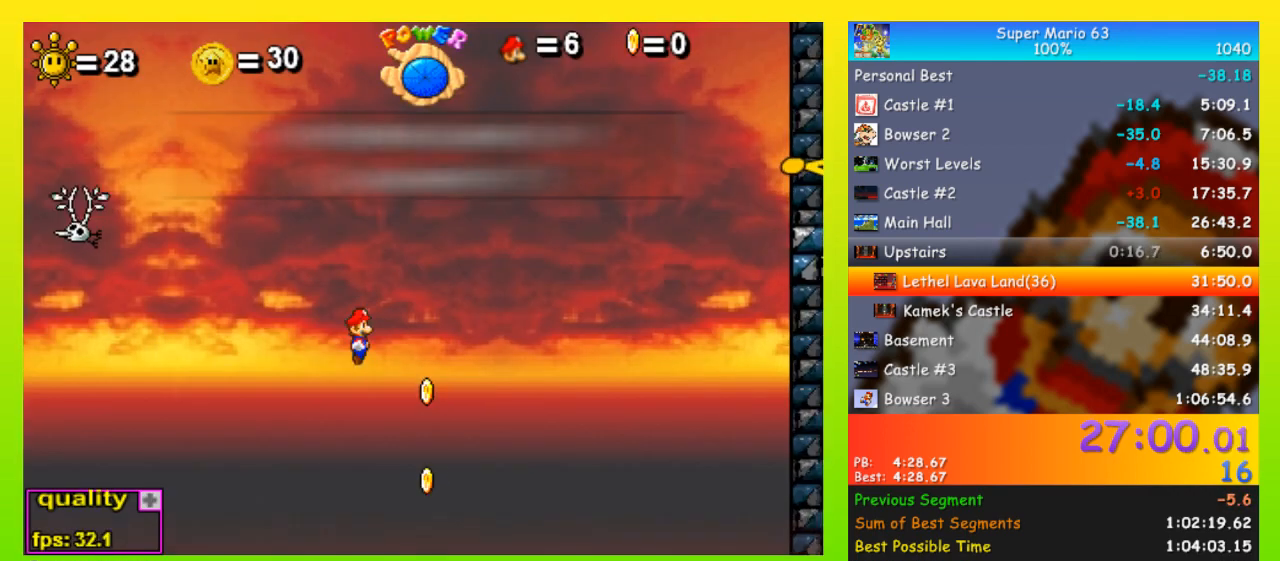
{"keys": ["left"], "events": [[467, "down", "down"], [500, "down", "up"]]}
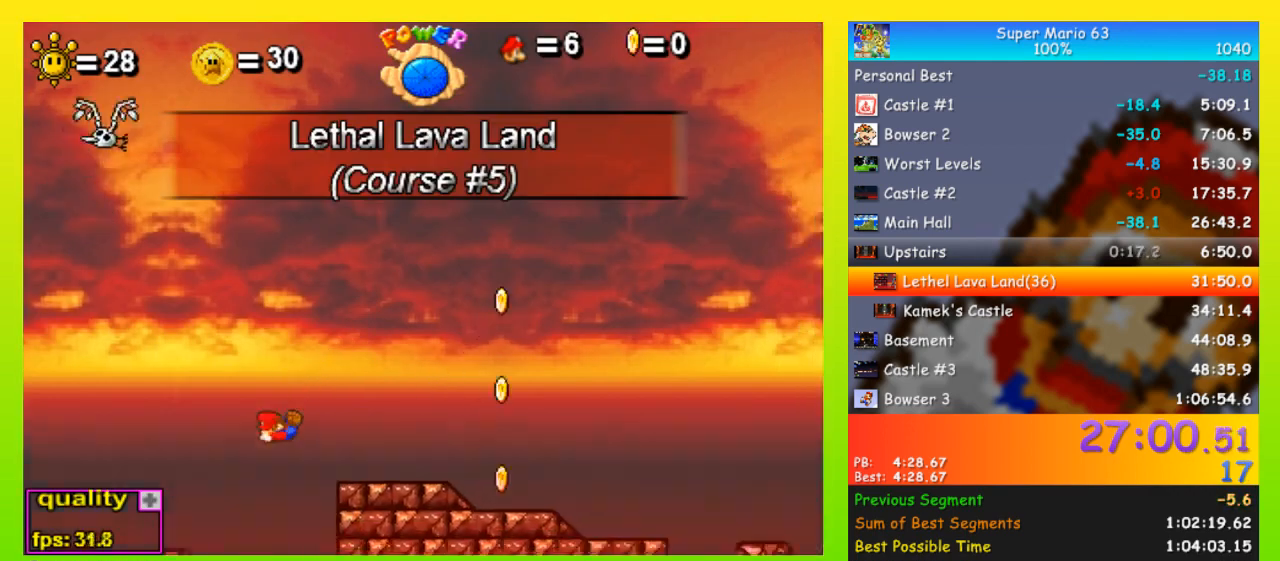
{"keys": ["down", "left"], "events": [[100, "up", "down"], [333, "up", "up"], [367, "down", "down"]]}
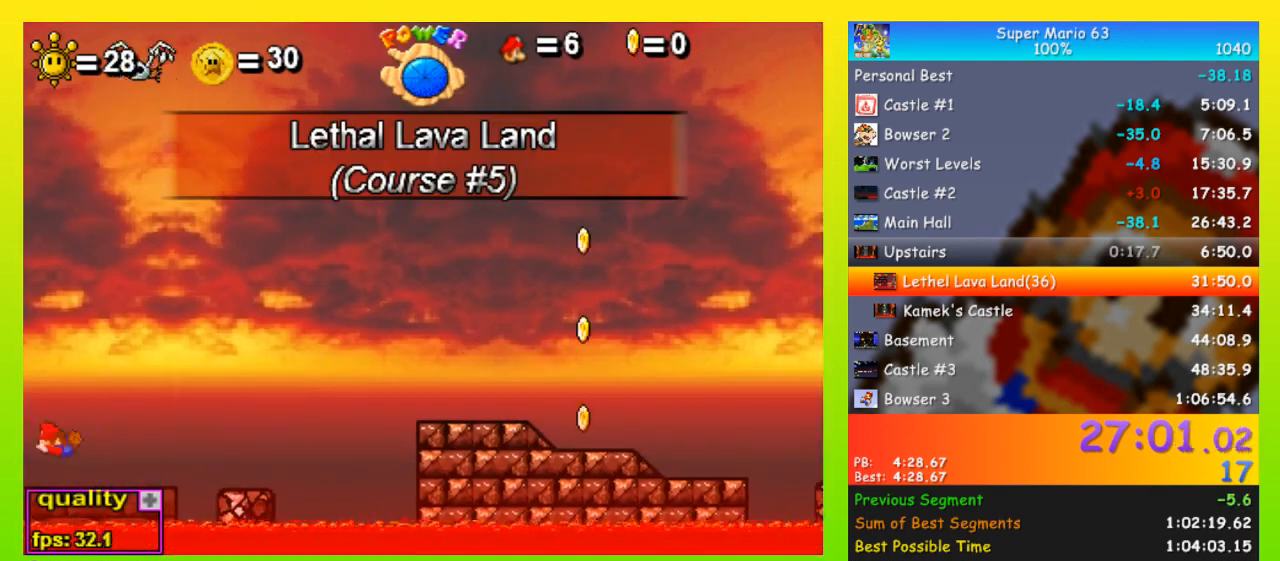
{"keys": ["left"], "events": [[100, "down", "up"]]}
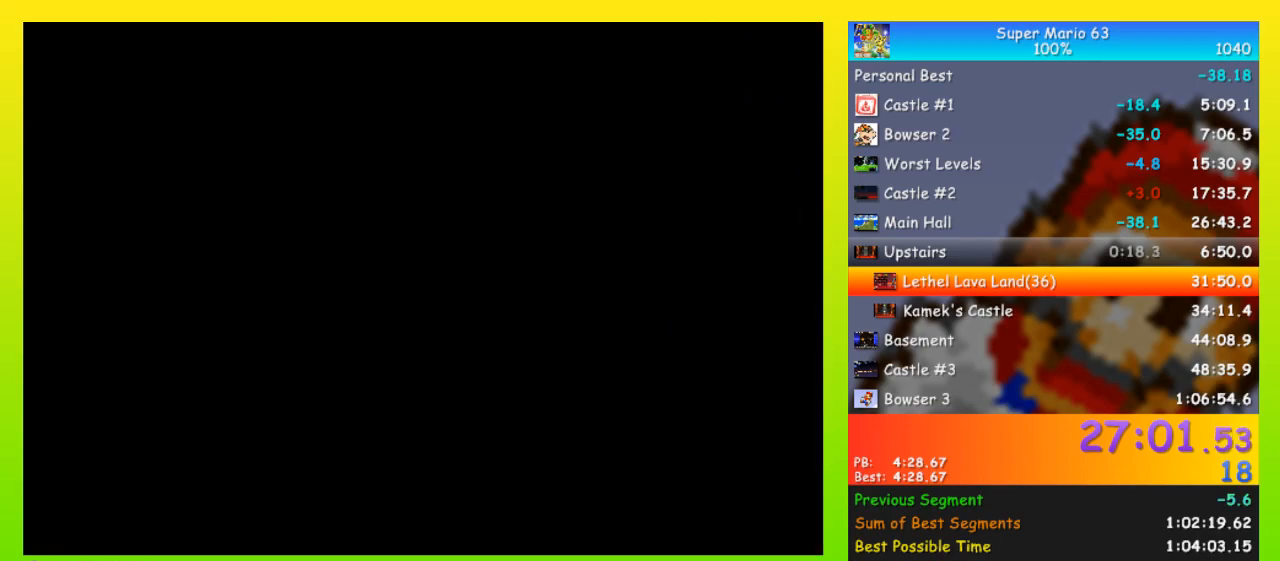
{"keys": ["left", "up"], "events": [[300, "up", "down"]]}
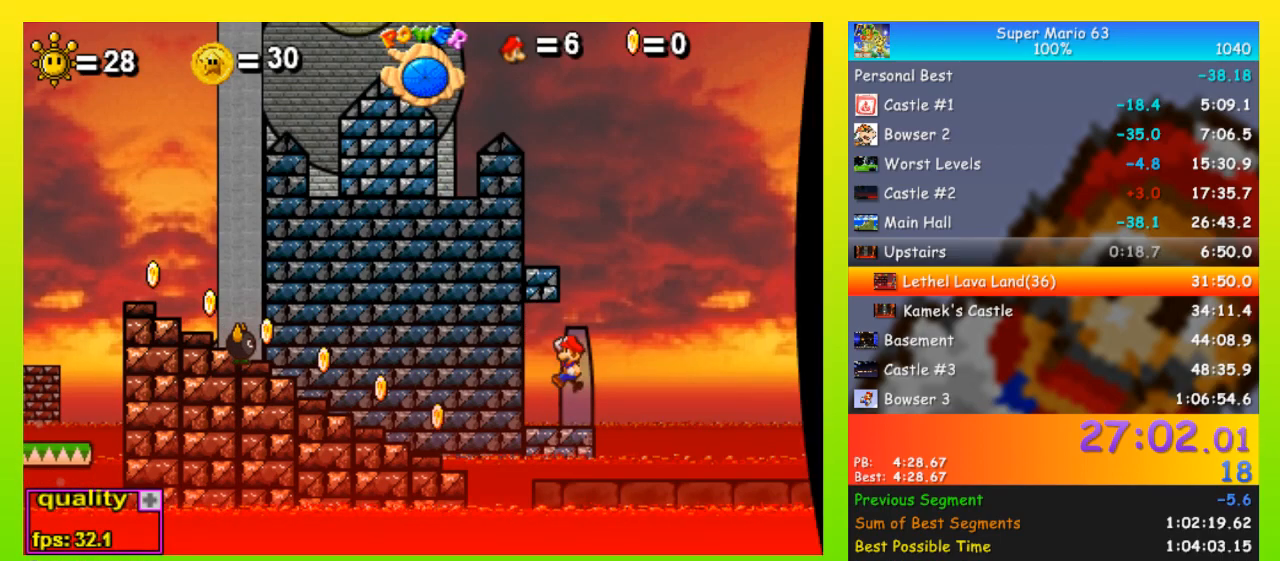
{"keys": ["left"], "events": [[33, "up", "up"]]}
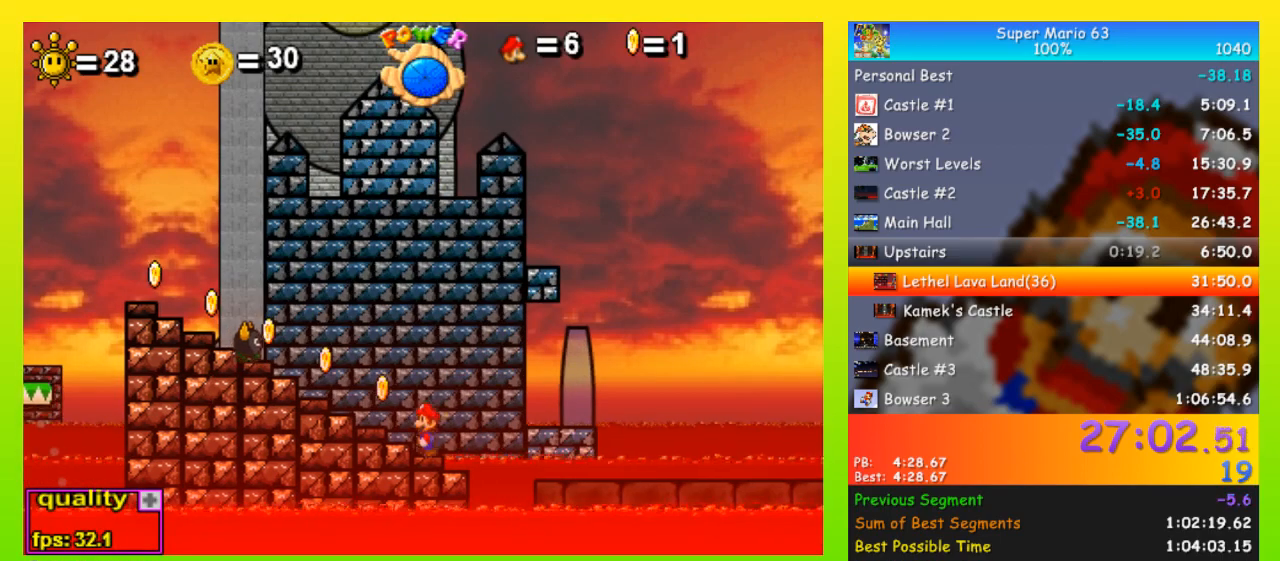
{"keys": ["left", "up", "x"], "events": [[100, "up", "down"], [500, "x", "down"]]}
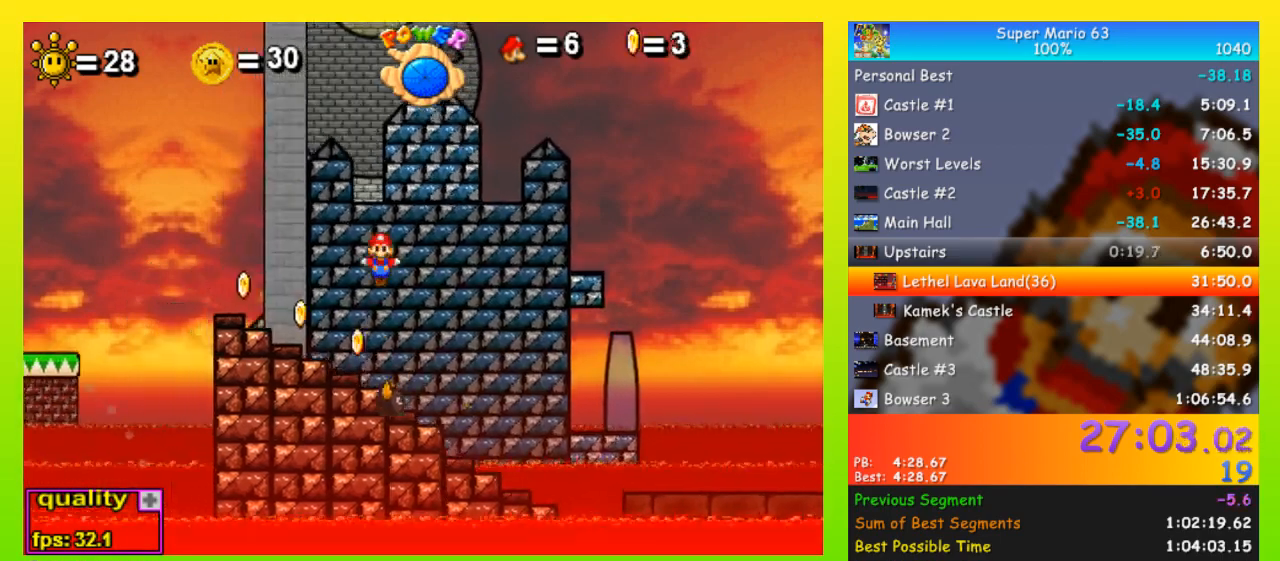
{"keys": ["left", "up"], "events": [[33, "up", "up"], [67, "x", "up"], [500, "up", "down"]]}
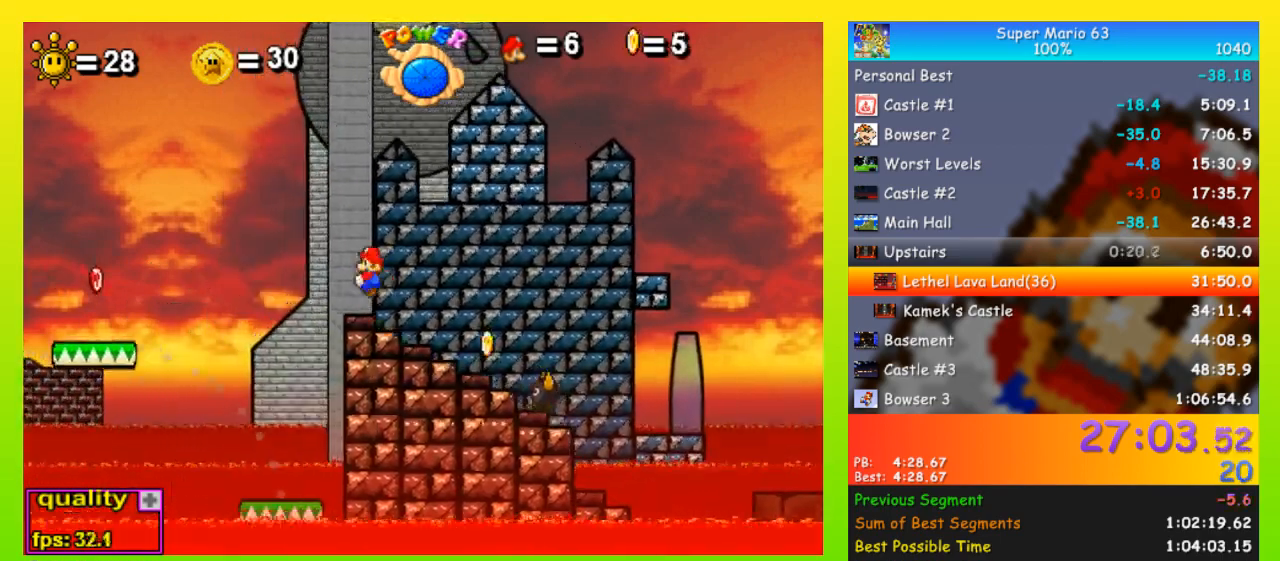
{"keys": ["down", "left"], "events": [[33, "down", "down"], [33, "up", "up"]]}
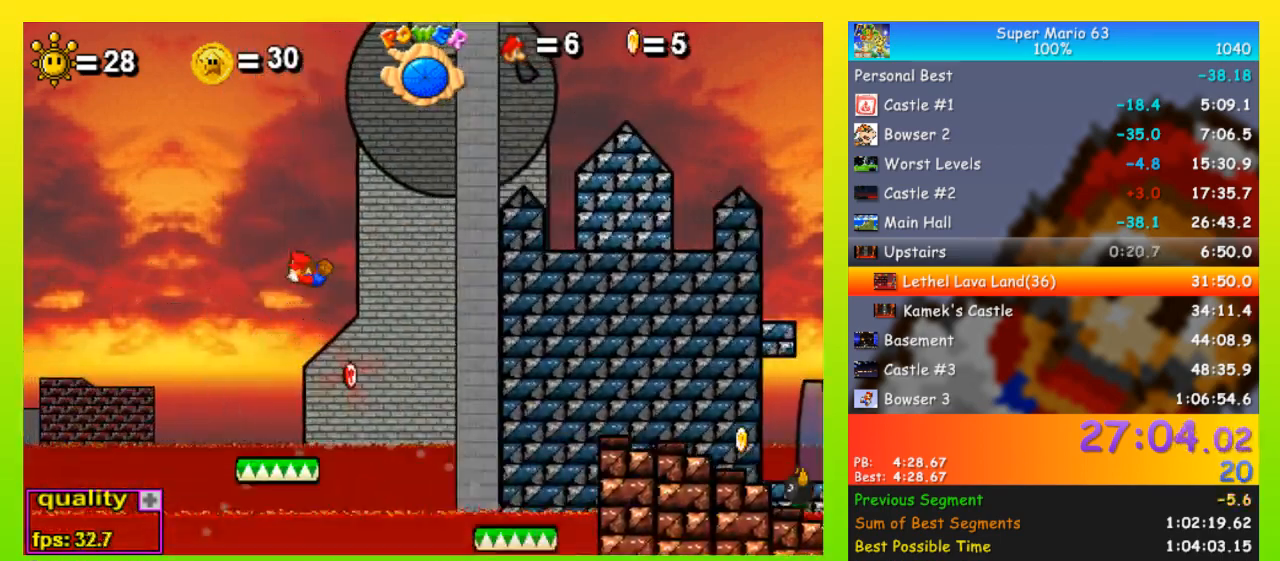
{"keys": ["left"], "events": [[233, "down", "up"]]}
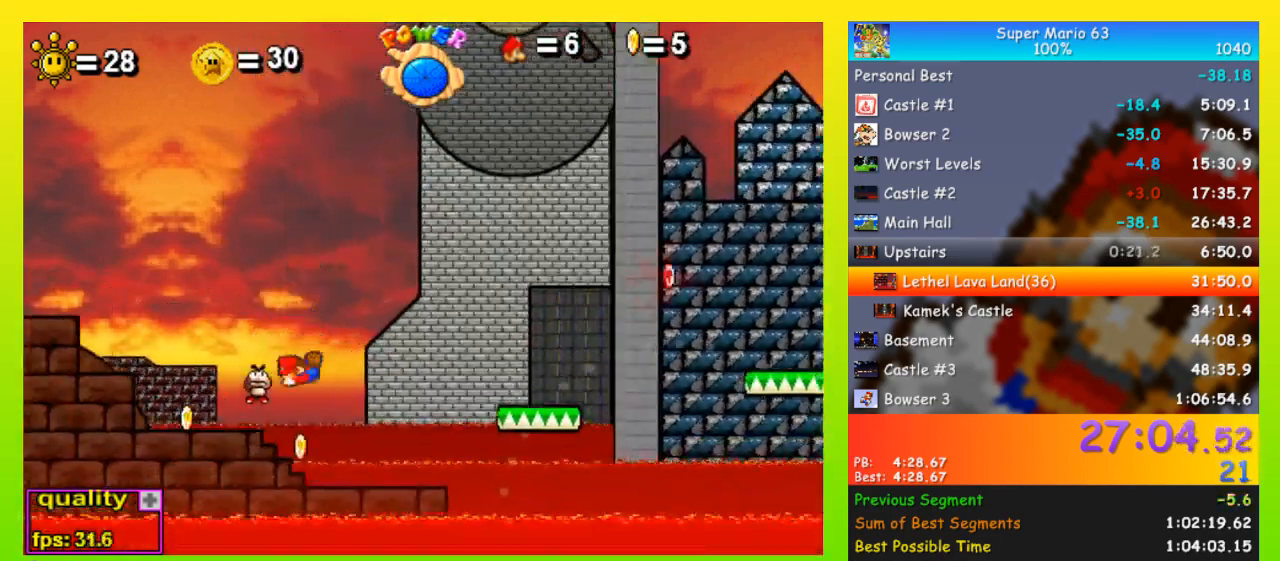
{"keys": ["left", "up"], "events": [[67, "up", "down"], [433, "up", "up"], [500, "up", "down"]]}
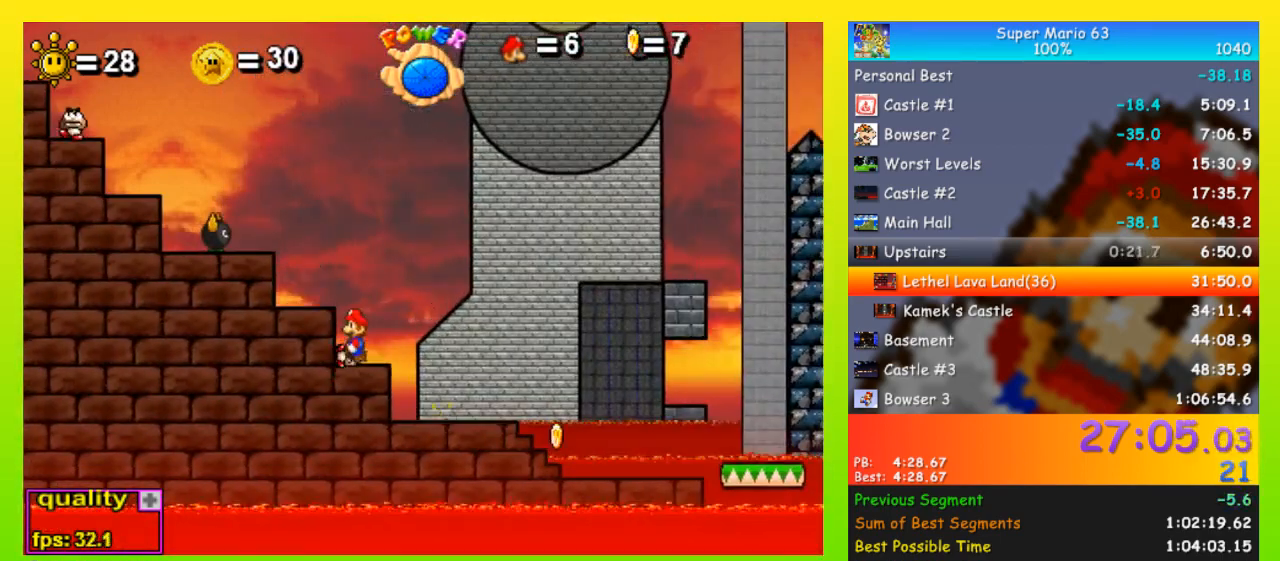
{"keys": ["left", "x"], "events": [[33, "up", "up"], [100, "up", "down"], [467, "up", "up"], [467, "x", "down"]]}
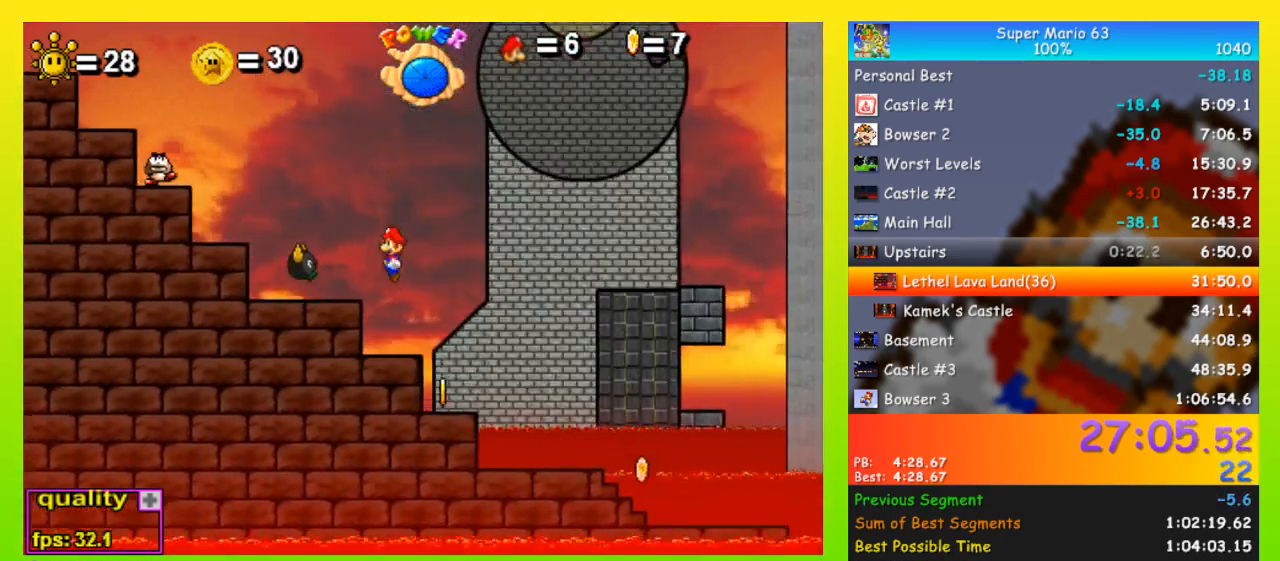
{"keys": ["left", "up"], "events": [[67, "x", "up"], [400, "up", "down"]]}
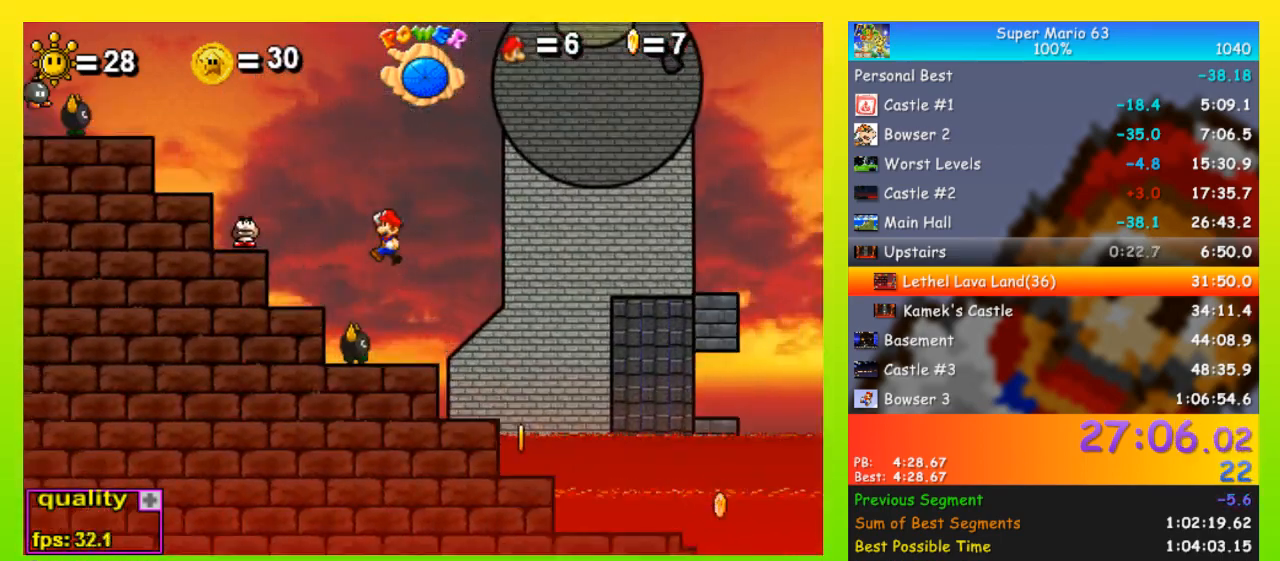
{"keys": ["left"], "events": [[300, "x", "down"], [400, "up", "up"], [400, "x", "up"]]}
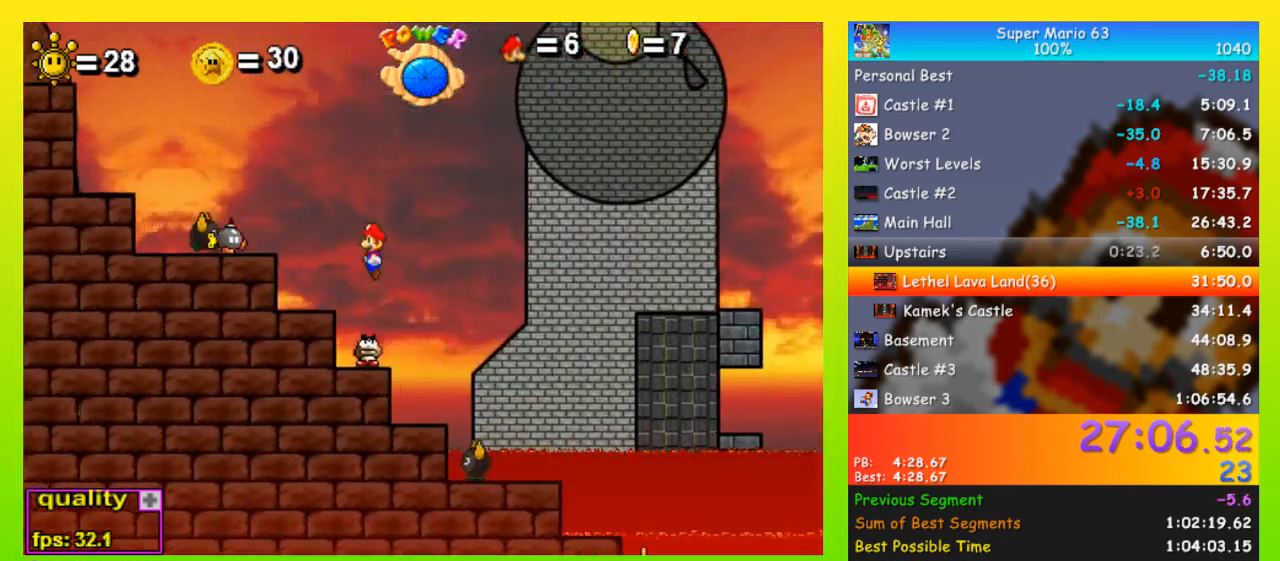
{"keys": ["left", "up"], "events": [[267, "up", "down"], [333, "up", "up"], [367, "up", "down"]]}
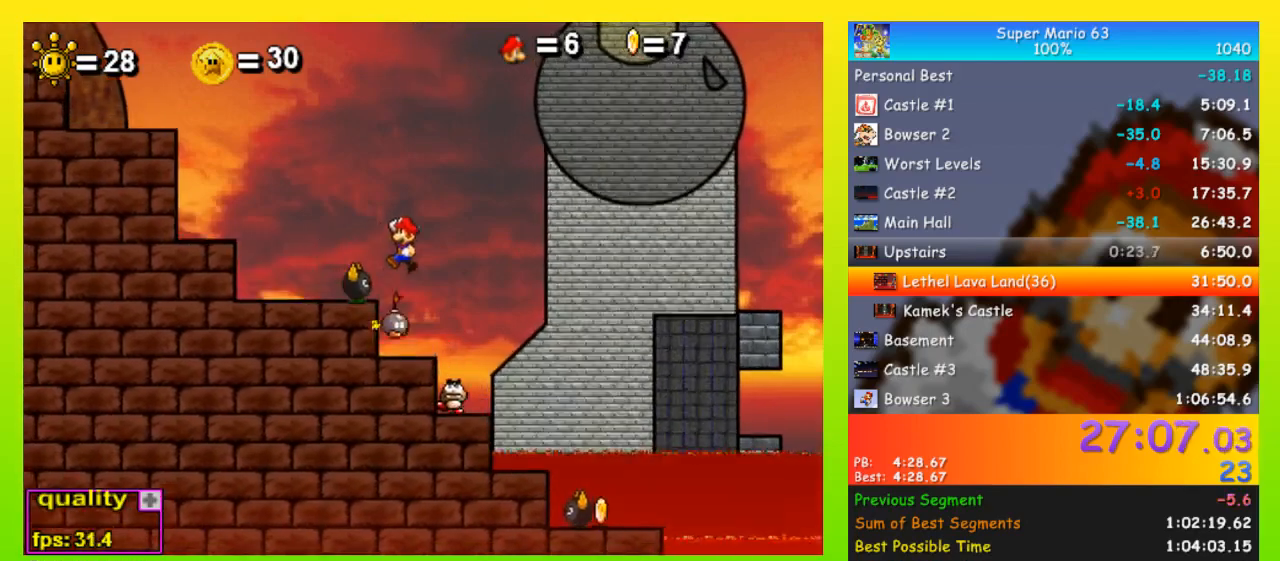
{"keys": ["left"], "events": [[300, "up", "up"]]}
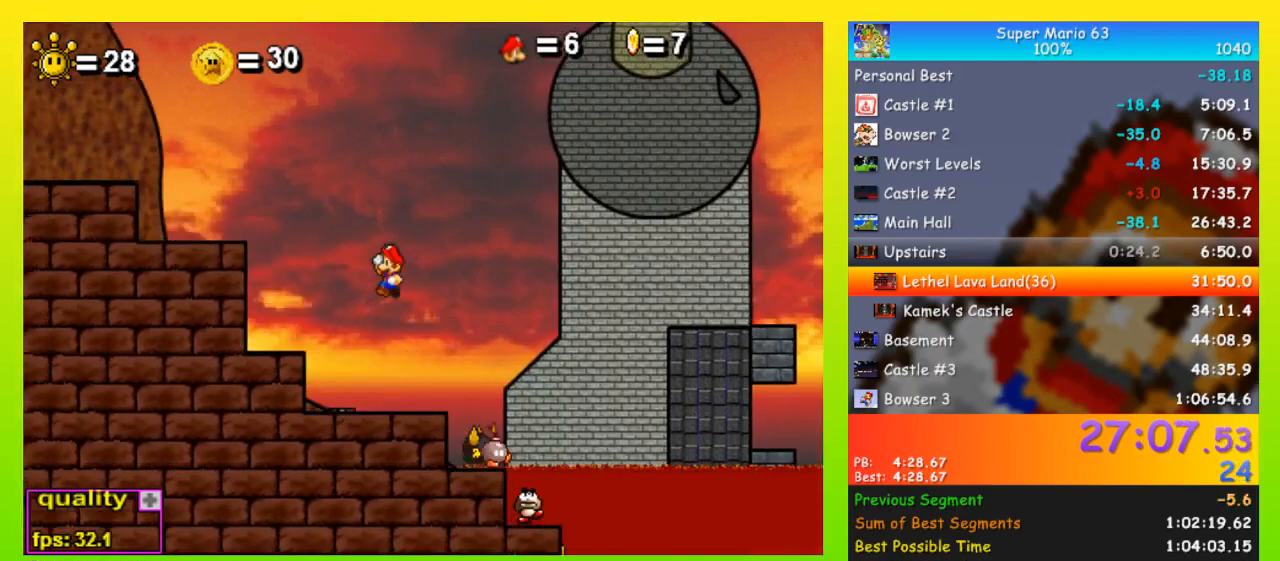
{"keys": ["left", "up"], "events": [[67, "left", "up"], [67, "right", "down"], [200, "left", "down"], [267, "right", "up"], [433, "up", "down"]]}
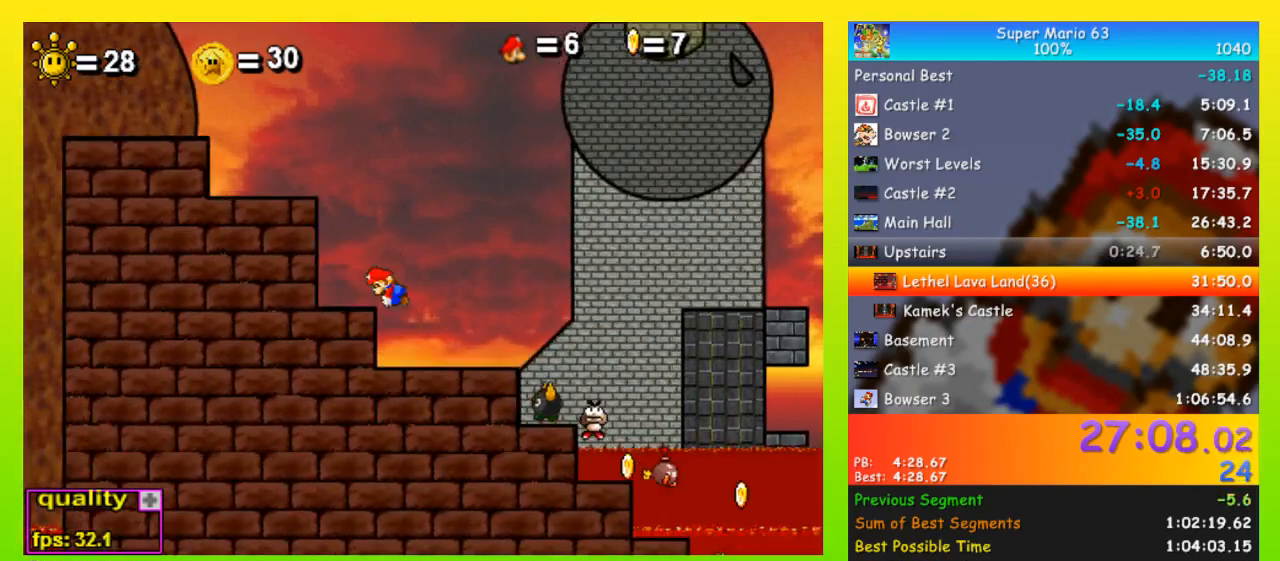
{"keys": ["left"], "events": [[333, "up", "up"], [467, "down", "down"], [500, "down", "up"]]}
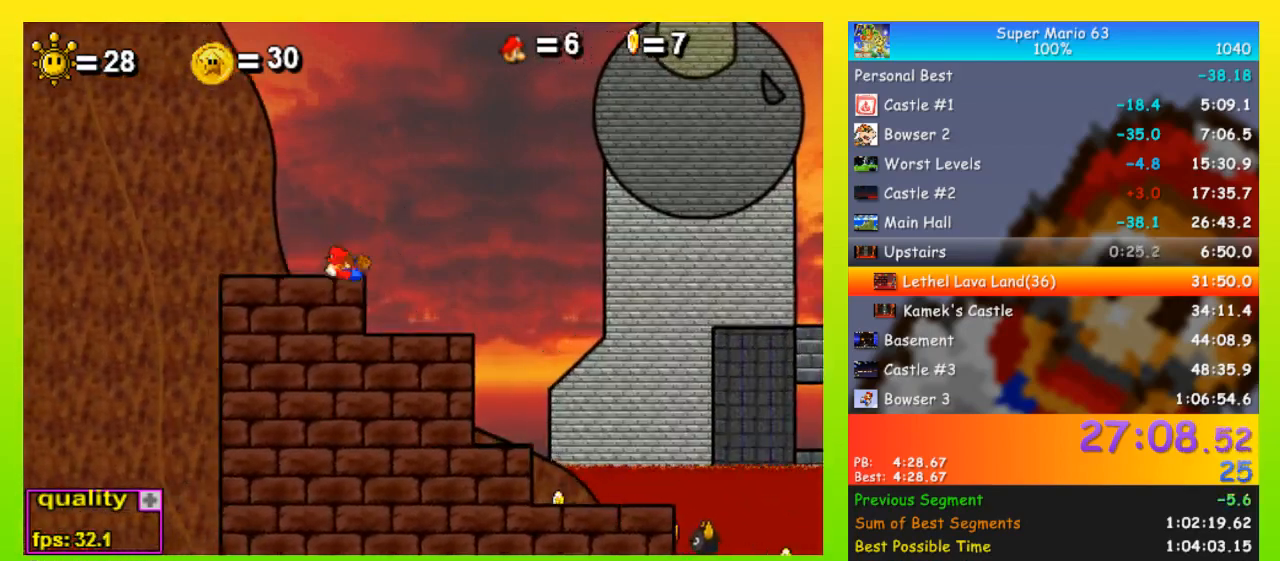
{"keys": ["left", "up", "x"], "events": [[67, "up", "down"], [300, "x", "down"]]}